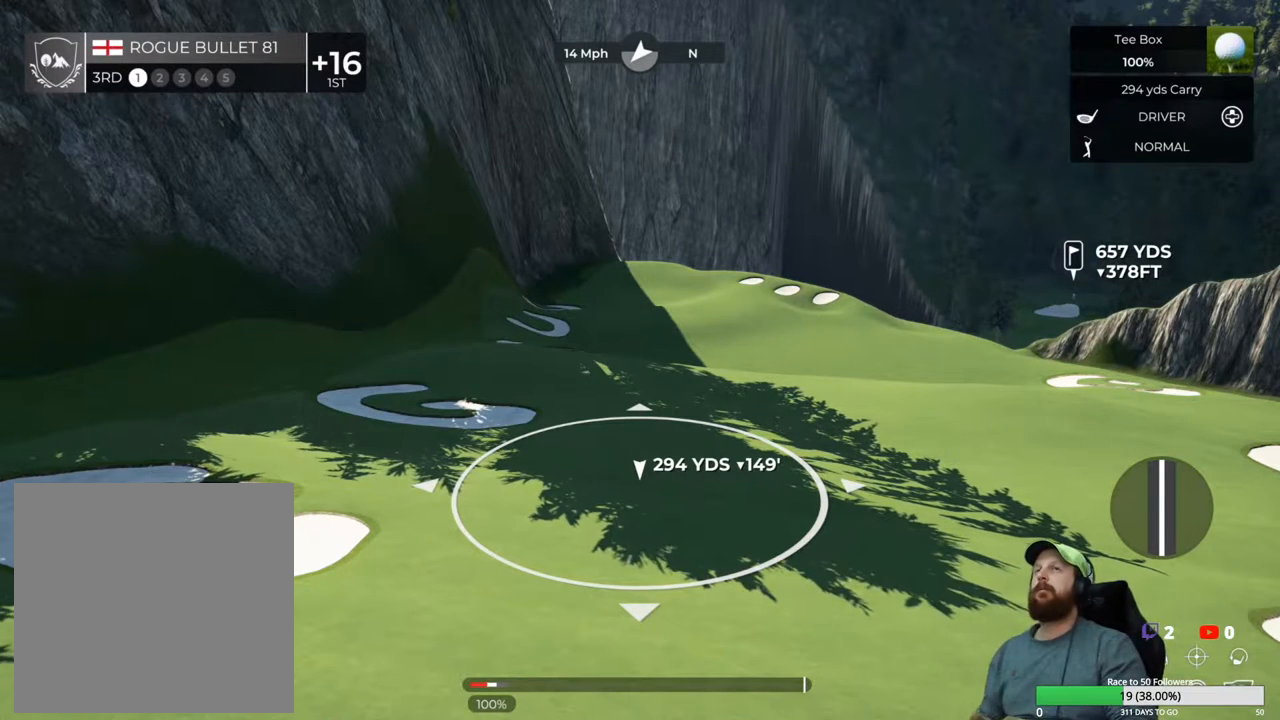
Gameplay with a controller (Xbox layout); each line is a JSON object with the inputs held at the frame after it. "events" lists button and stick changes between this image and that frame as [ms after this image, input, new state], when the widget could be followed in between.
{"buttons": [], "left_stick": "center", "right_stick": "center", "events": [[183, "Y", "down"], [283, "Y", "up"]]}
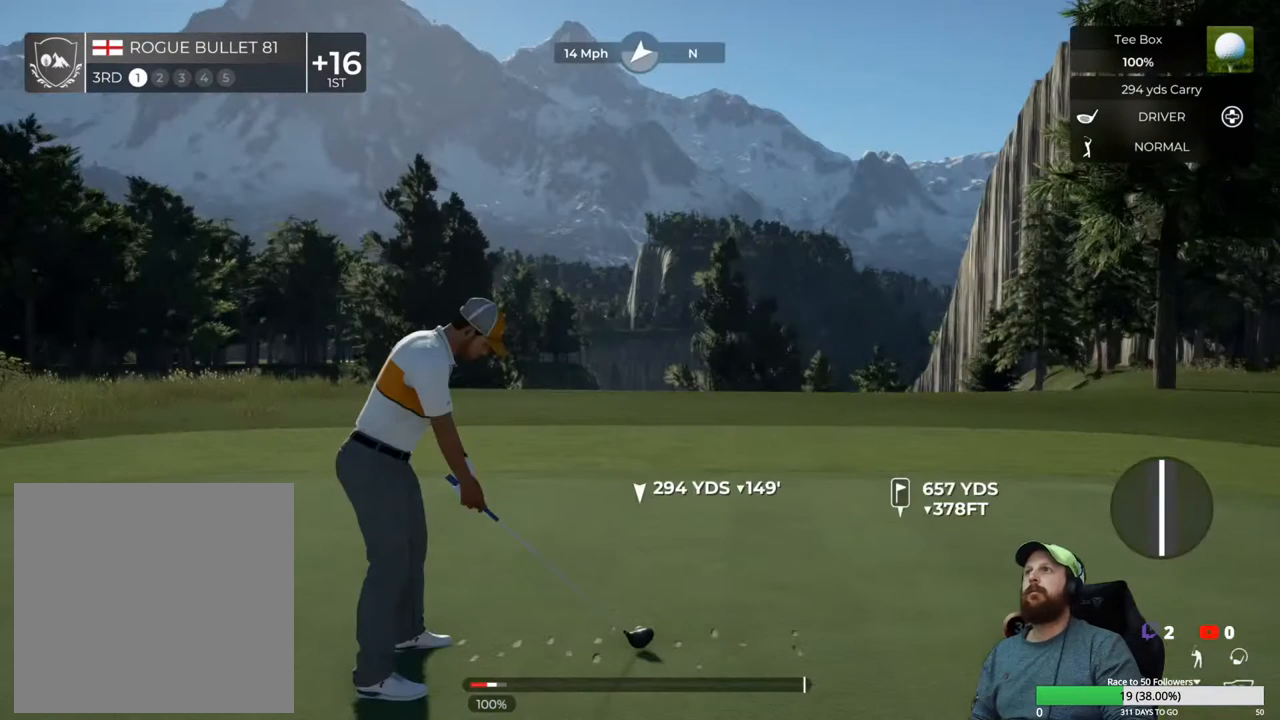
{"buttons": [], "left_stick": "down", "right_stick": "center", "events": [[300, "left_stick", "down"]]}
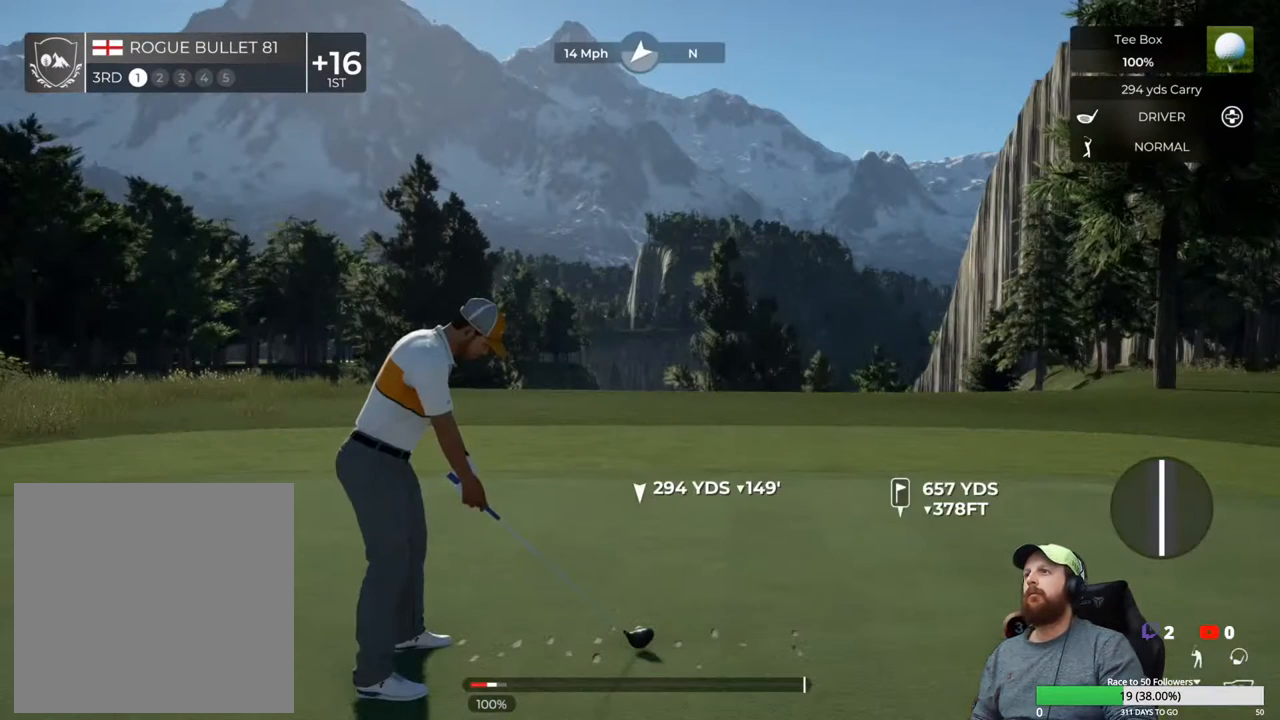
{"buttons": [], "left_stick": "down", "right_stick": "center", "events": []}
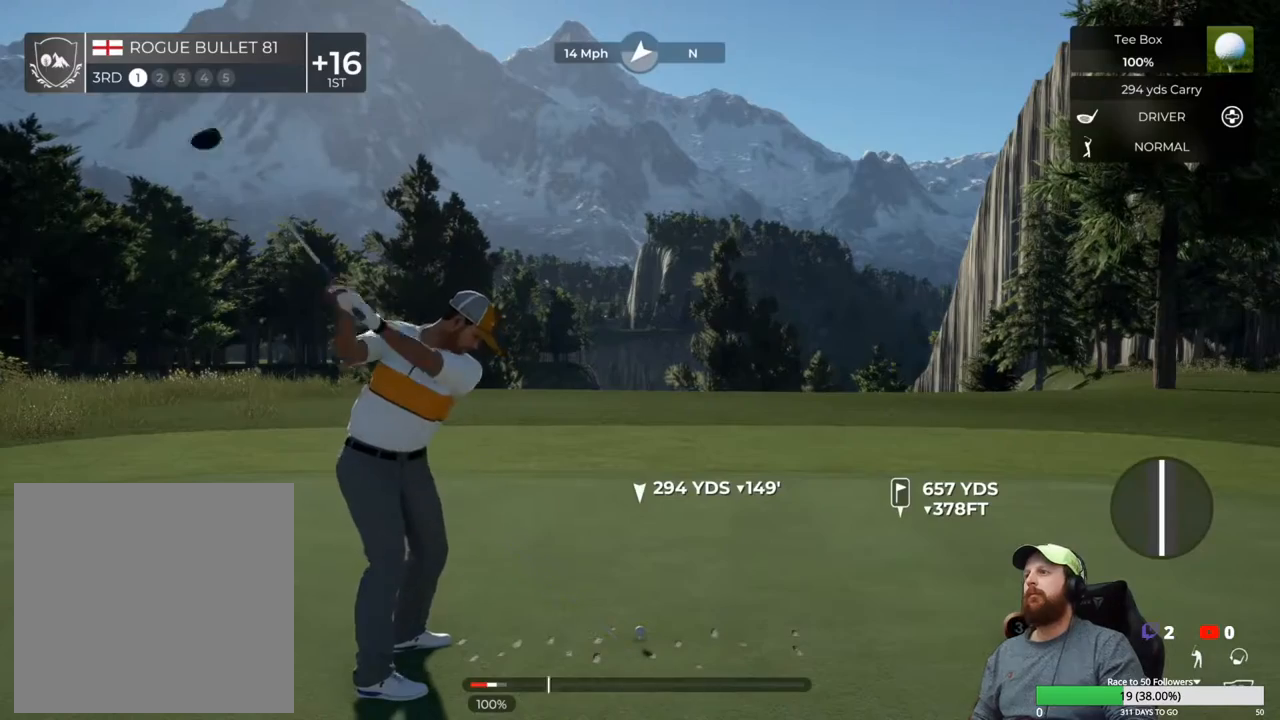
{"buttons": [], "left_stick": "center", "right_stick": "center", "events": [[167, "left_stick", "up"], [233, "left_stick", "center"]]}
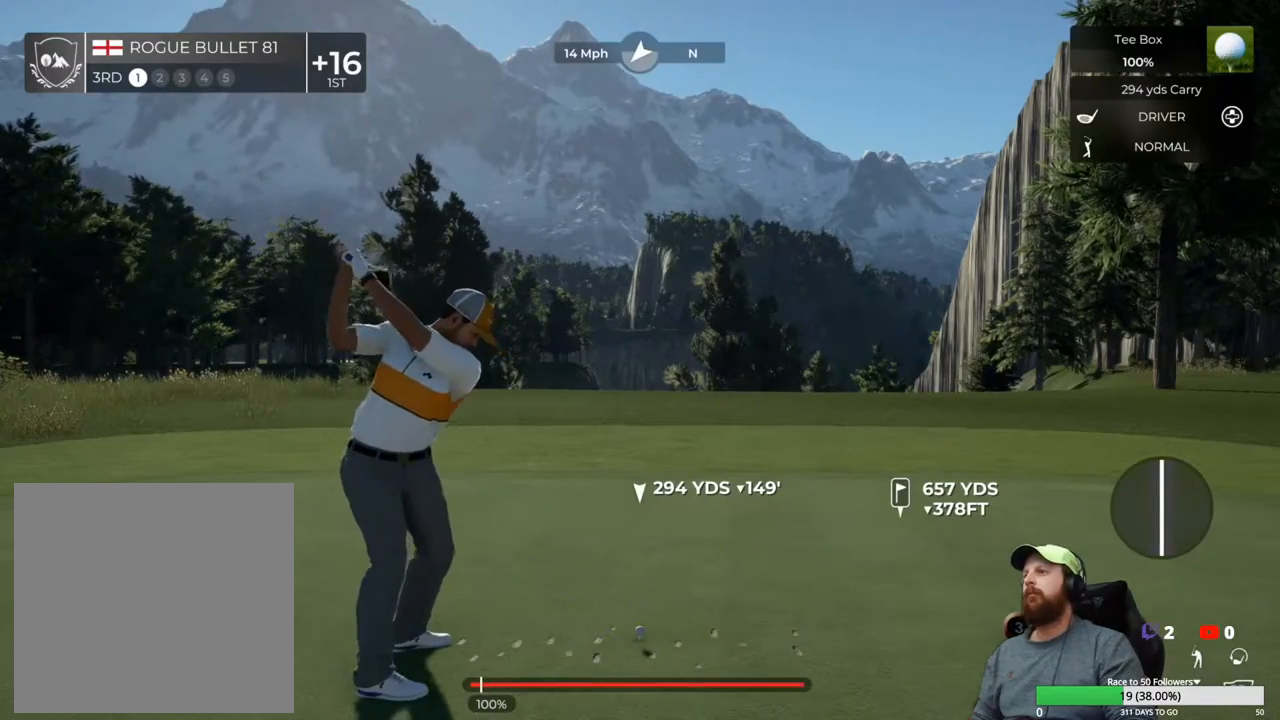
{"buttons": [], "left_stick": "center", "right_stick": "center", "events": []}
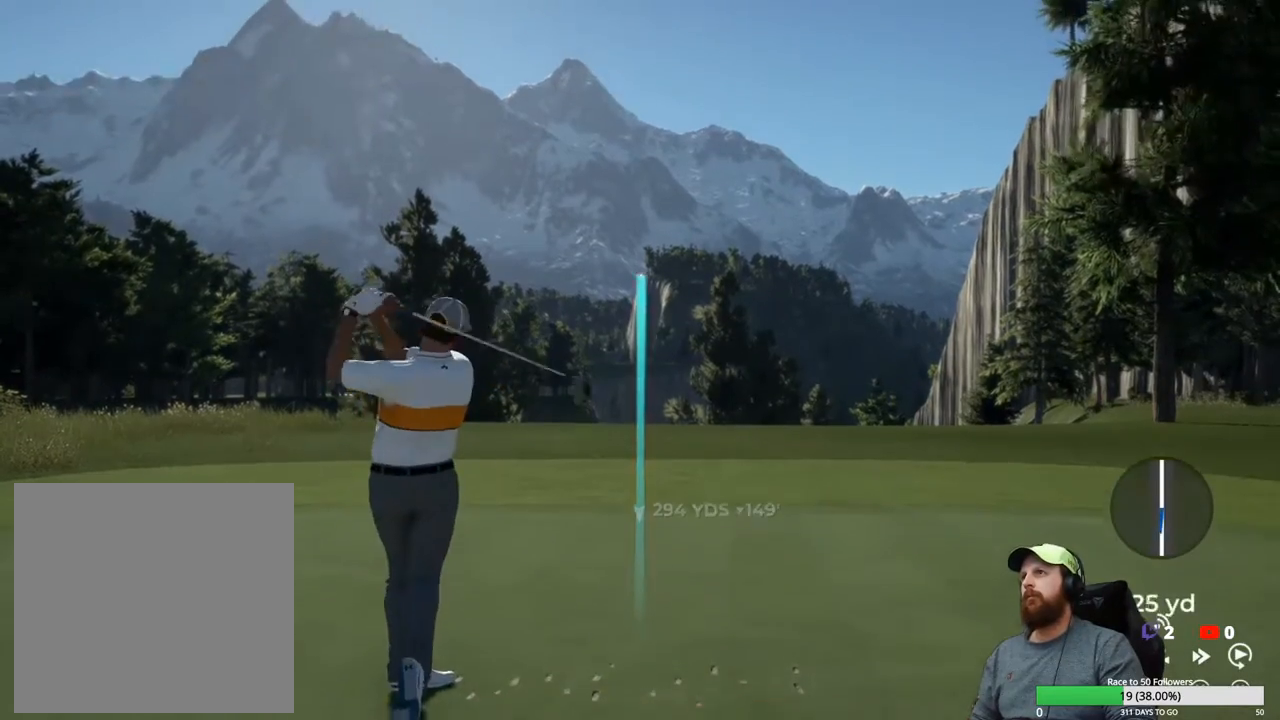
{"buttons": ["Y"], "left_stick": "center", "right_stick": "center", "events": [[83, "Y", "down"]]}
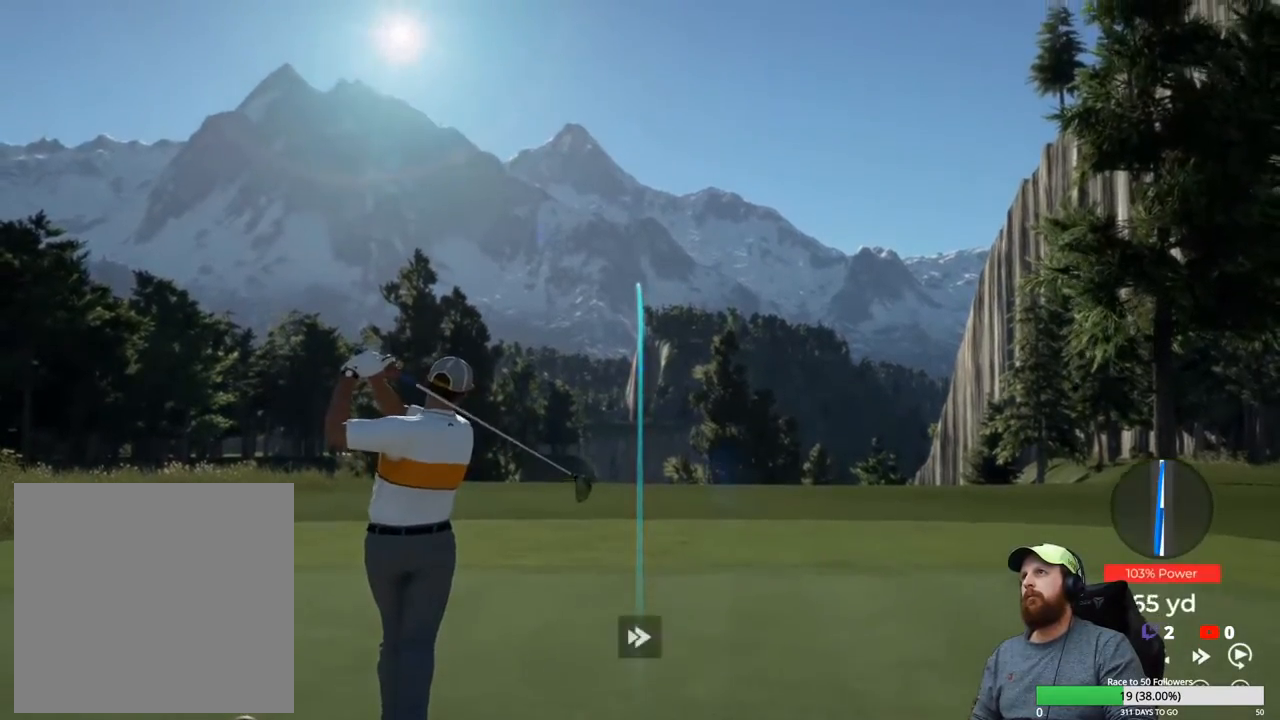
{"buttons": ["Y"], "left_stick": "center", "right_stick": "center", "events": []}
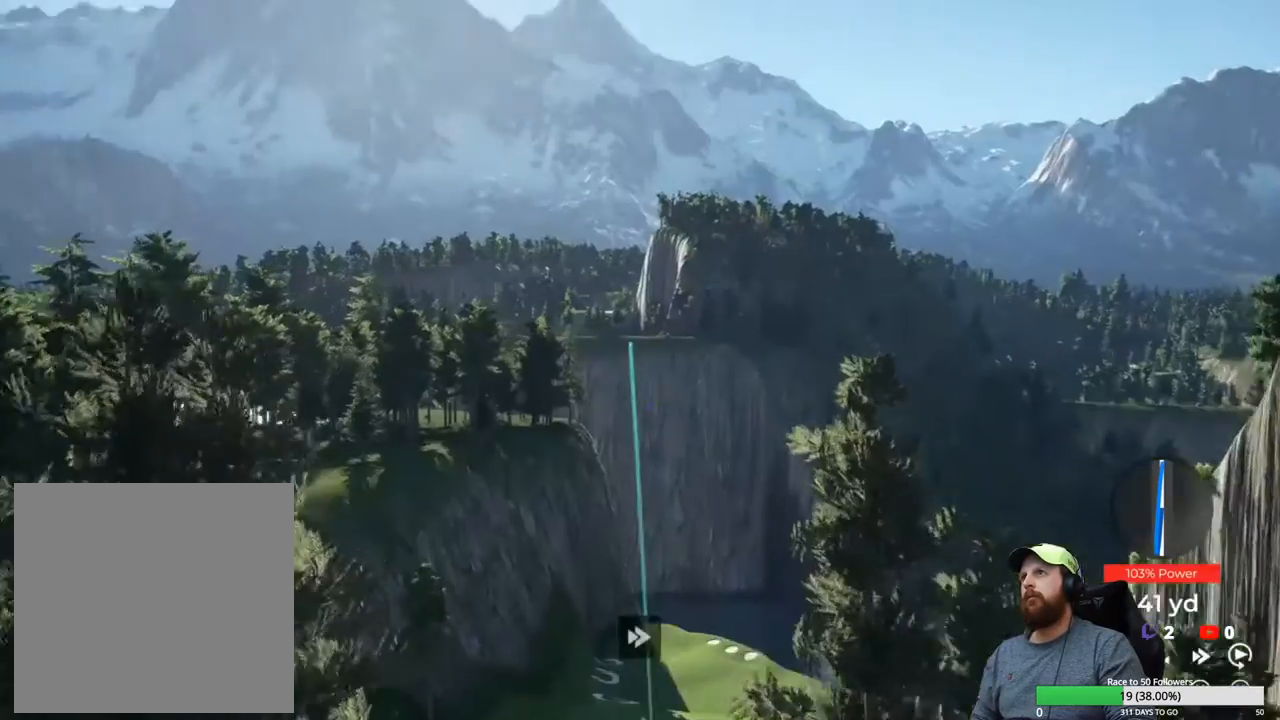
{"buttons": ["Y"], "left_stick": "center", "right_stick": "center", "events": []}
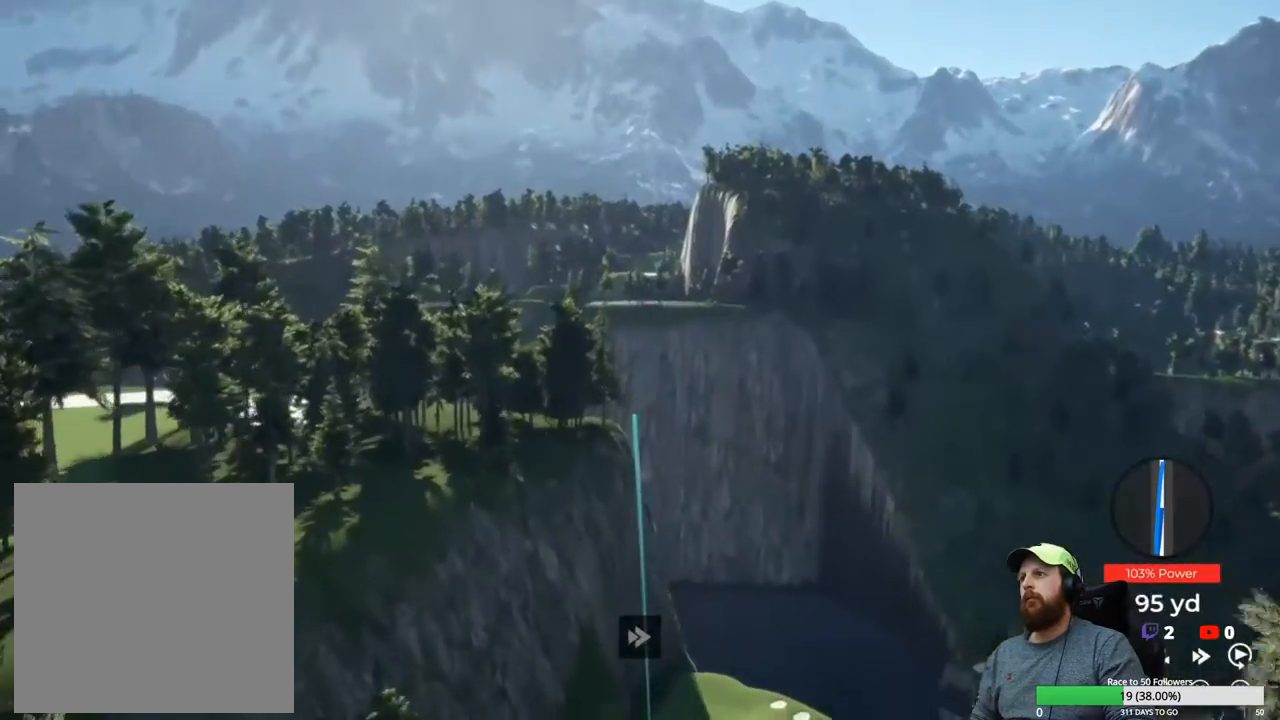
{"buttons": ["Y"], "left_stick": "center", "right_stick": "center", "events": []}
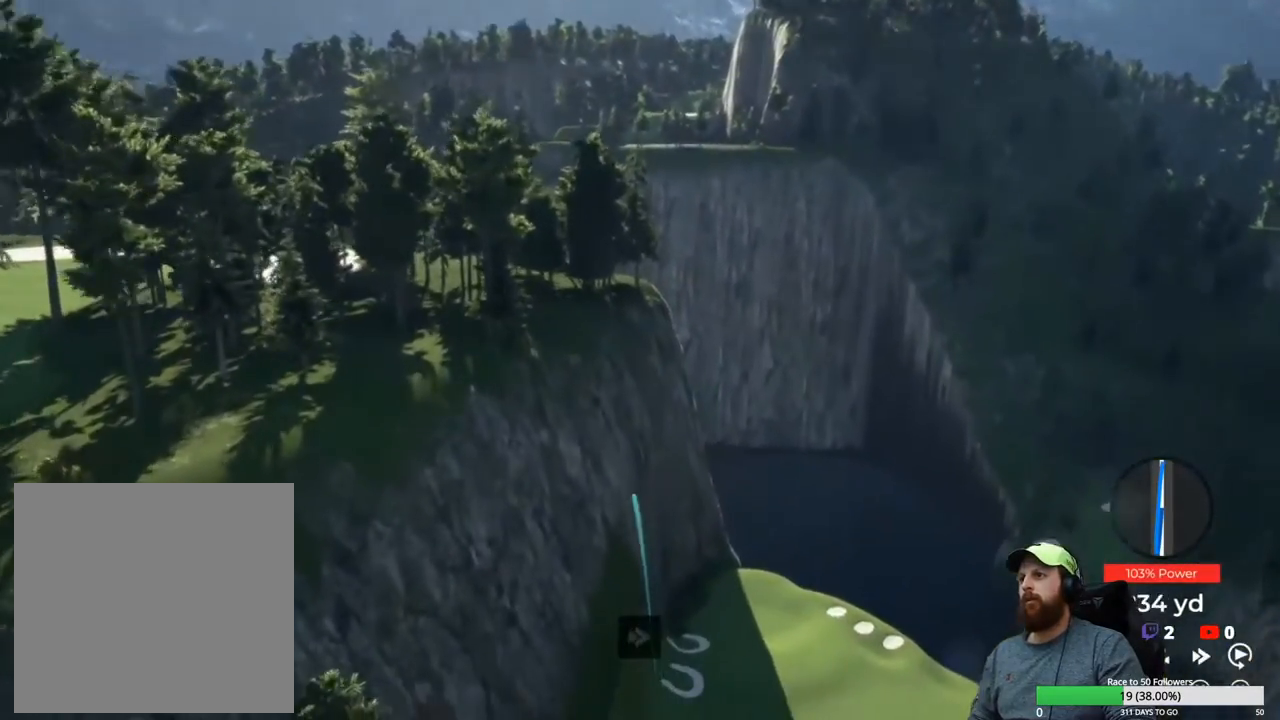
{"buttons": ["Y"], "left_stick": "center", "right_stick": "center", "events": []}
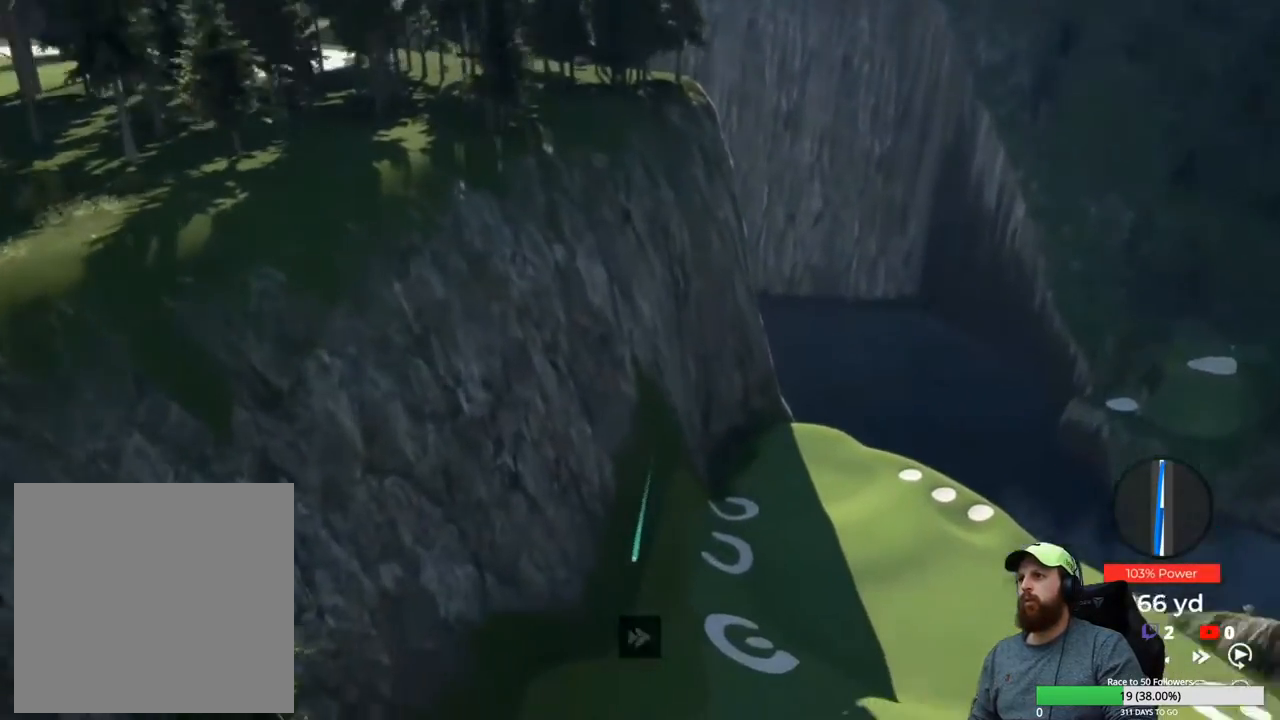
{"buttons": ["Y"], "left_stick": "center", "right_stick": "center", "events": []}
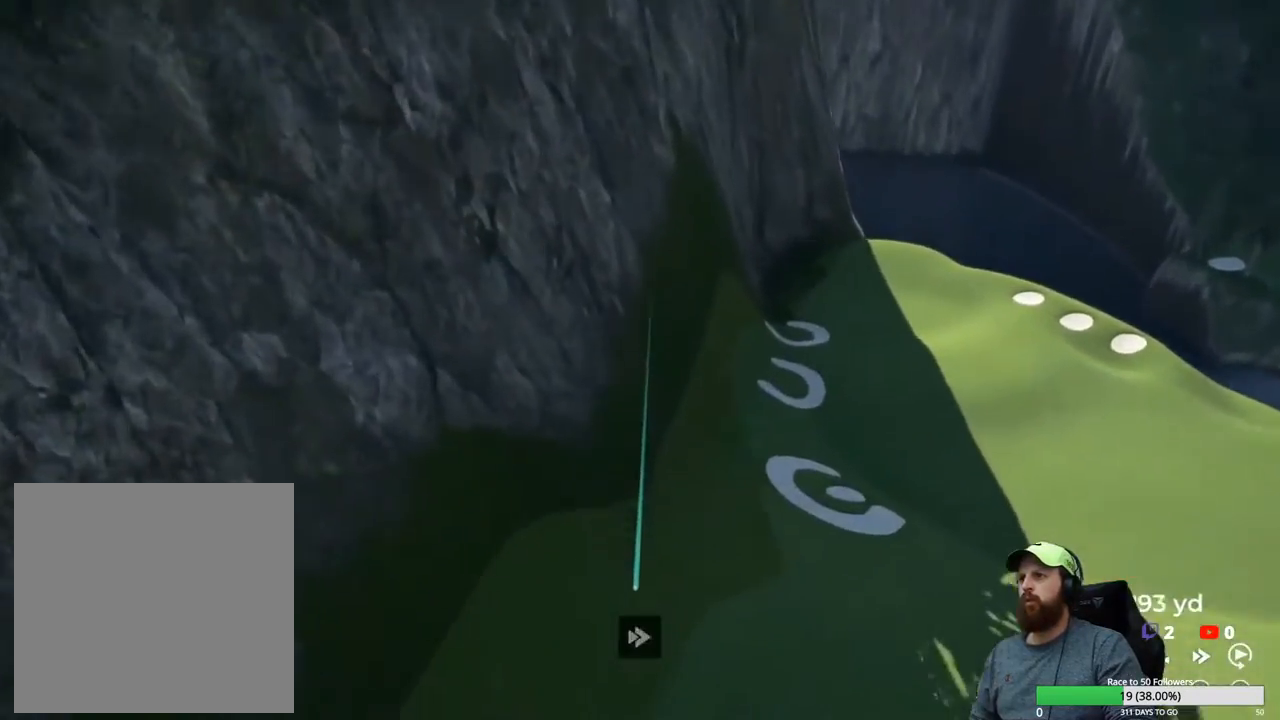
{"buttons": ["Y"], "left_stick": "center", "right_stick": "center", "events": []}
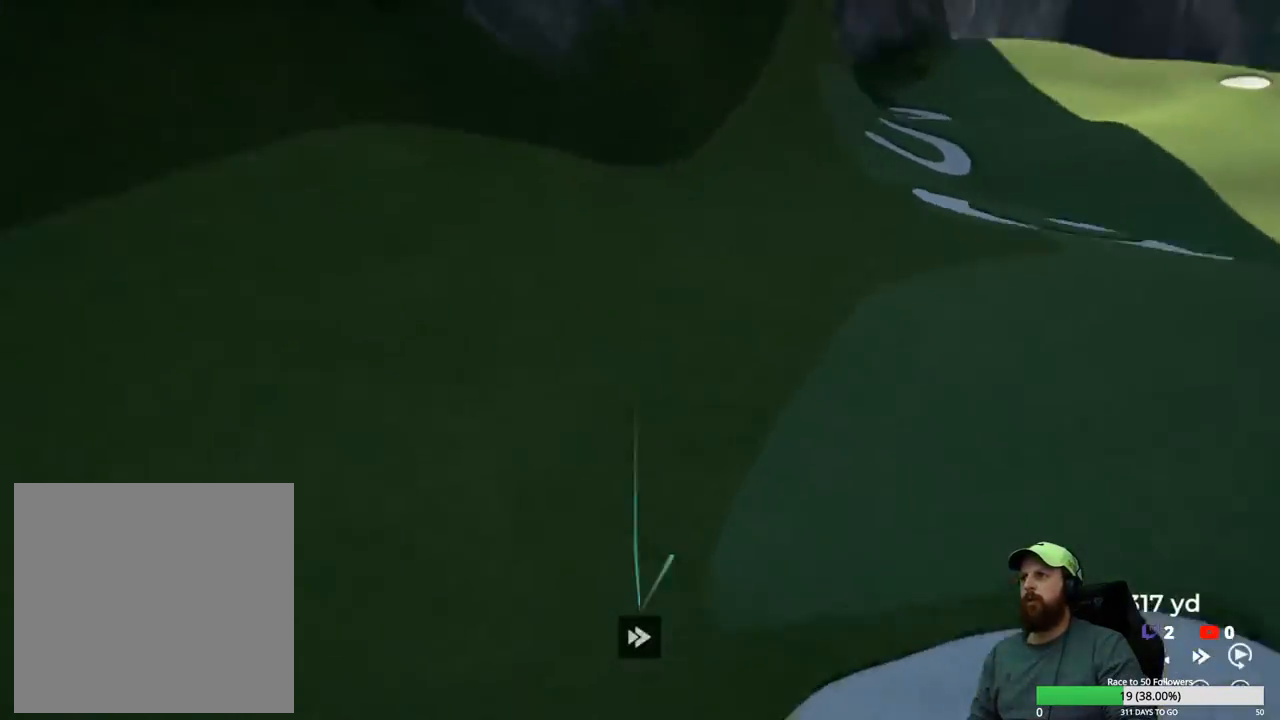
{"buttons": ["Y"], "left_stick": "center", "right_stick": "center", "events": []}
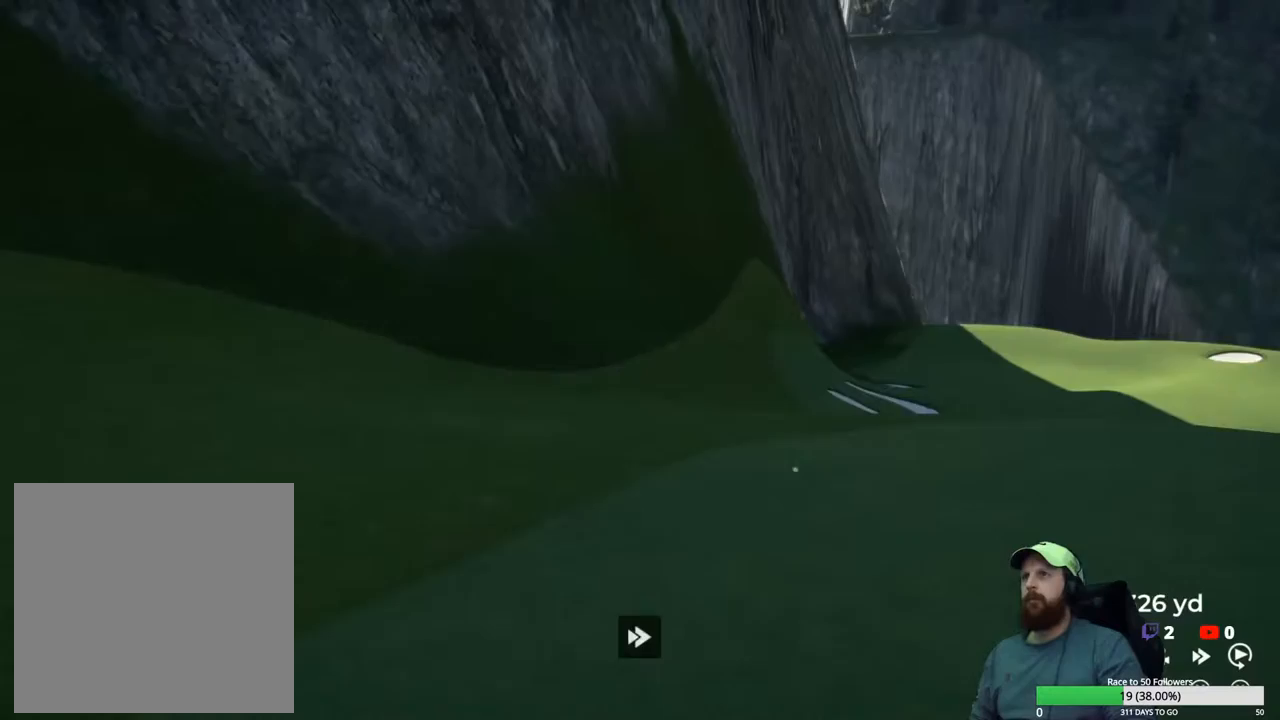
{"buttons": ["Y"], "left_stick": "center", "right_stick": "center", "events": []}
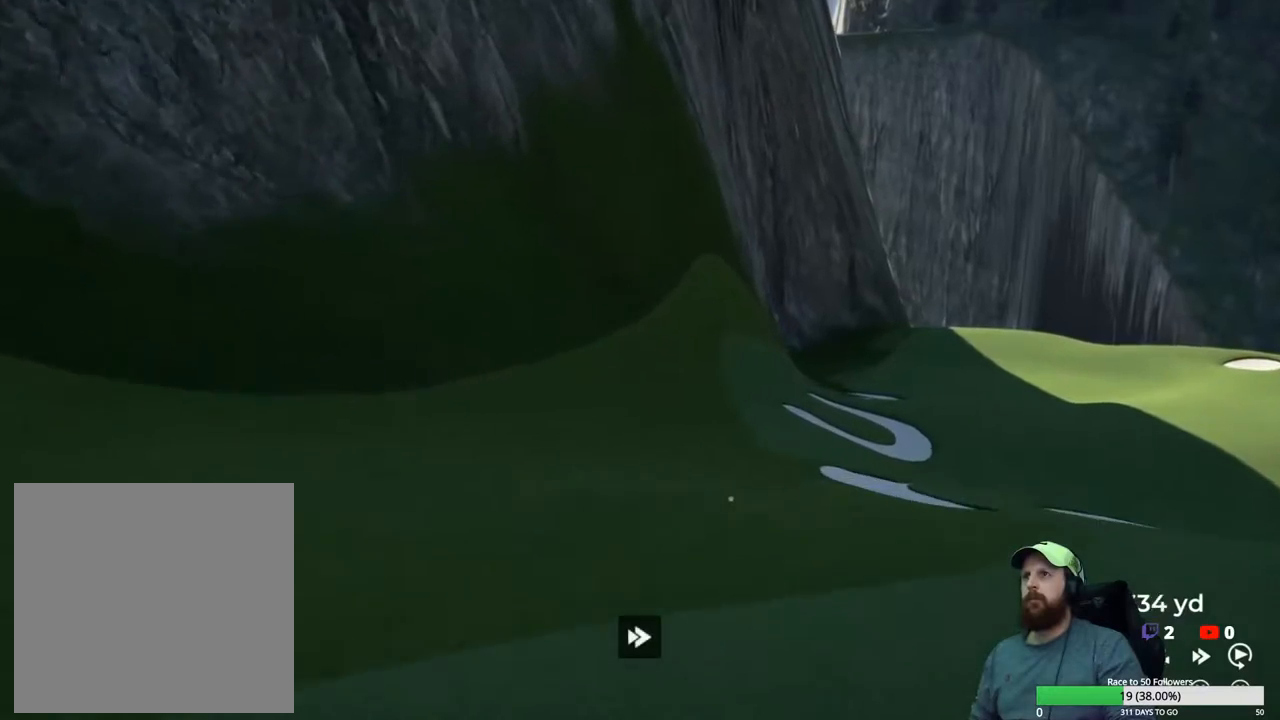
{"buttons": ["Y"], "left_stick": "center", "right_stick": "center", "events": []}
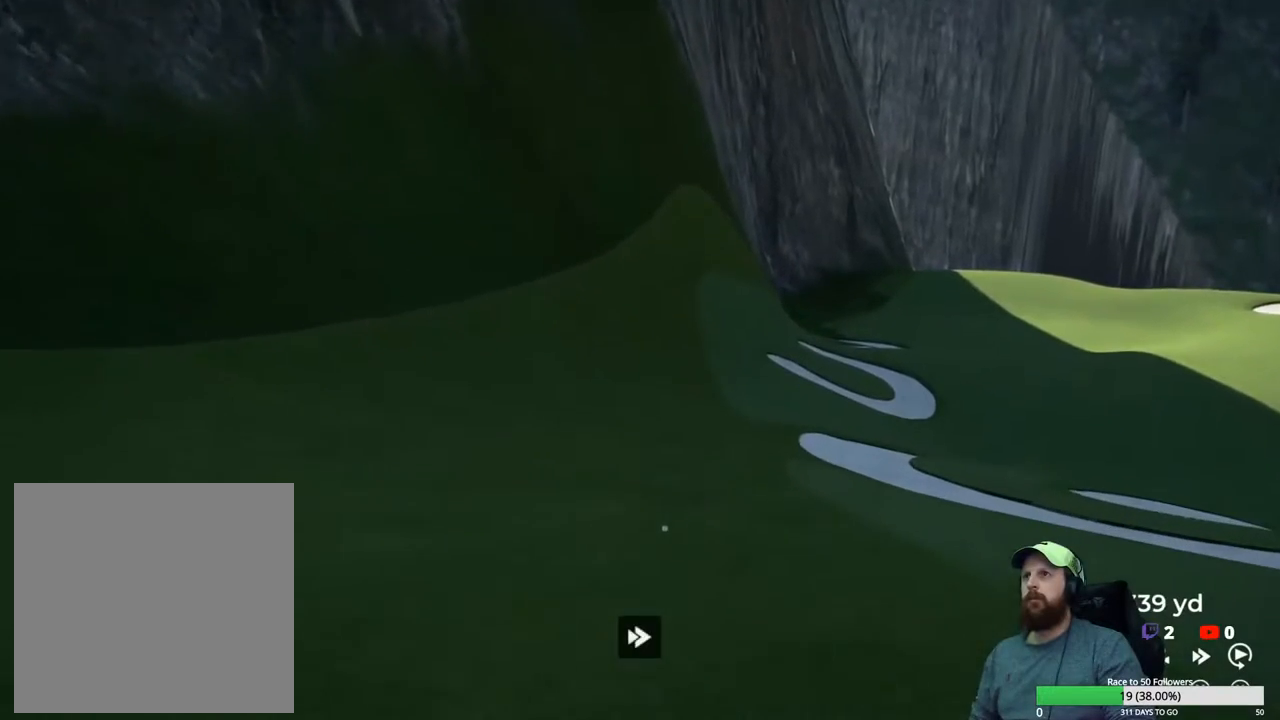
{"buttons": ["Y"], "left_stick": "center", "right_stick": "center", "events": []}
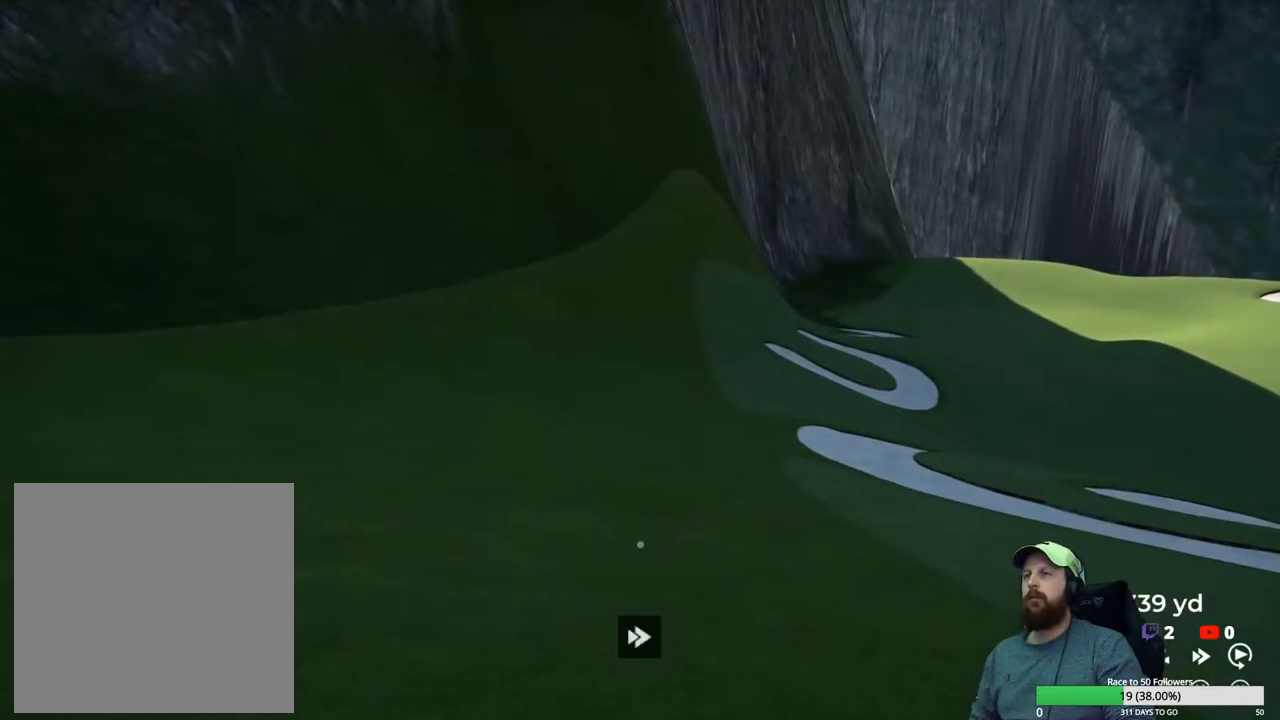
{"buttons": [], "left_stick": "center", "right_stick": "center", "events": [[133, "Y", "up"]]}
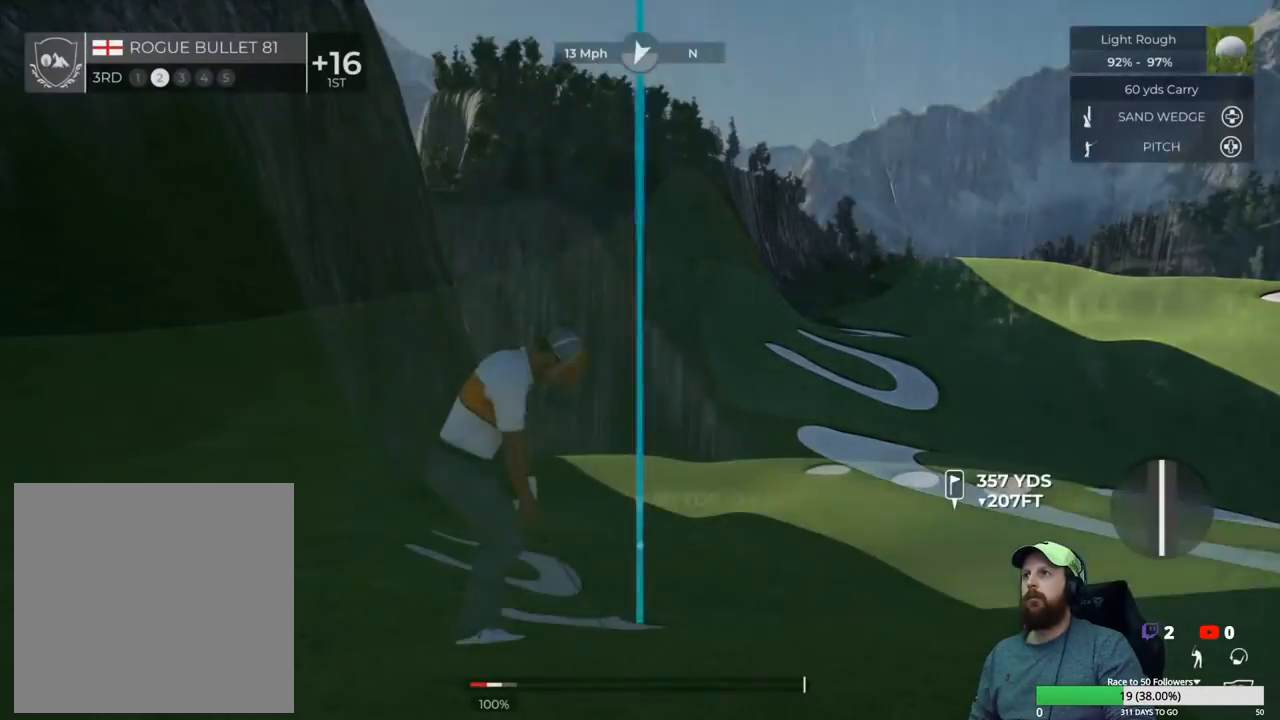
{"buttons": [], "left_stick": "center", "right_stick": "center", "events": [[133, "Y", "down"], [233, "Y", "up"]]}
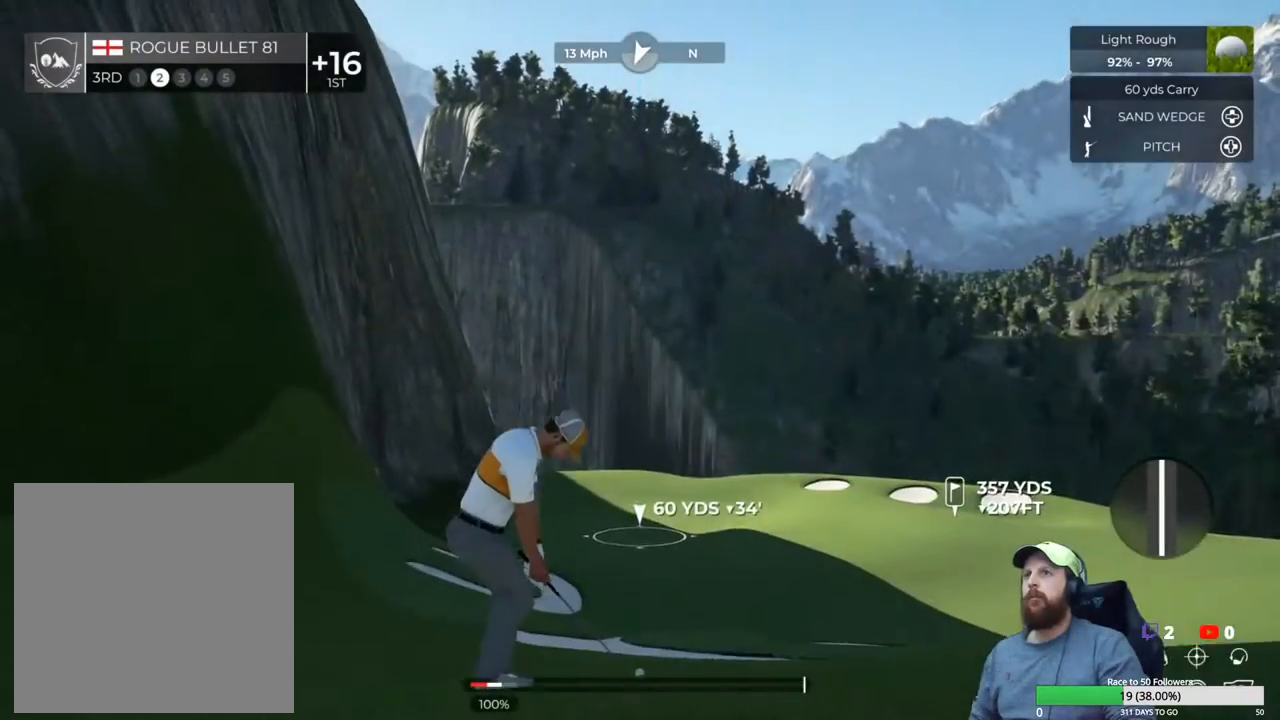
{"buttons": [], "left_stick": "center", "right_stick": "up-right", "events": [[50, "right_stick", "up-right"]]}
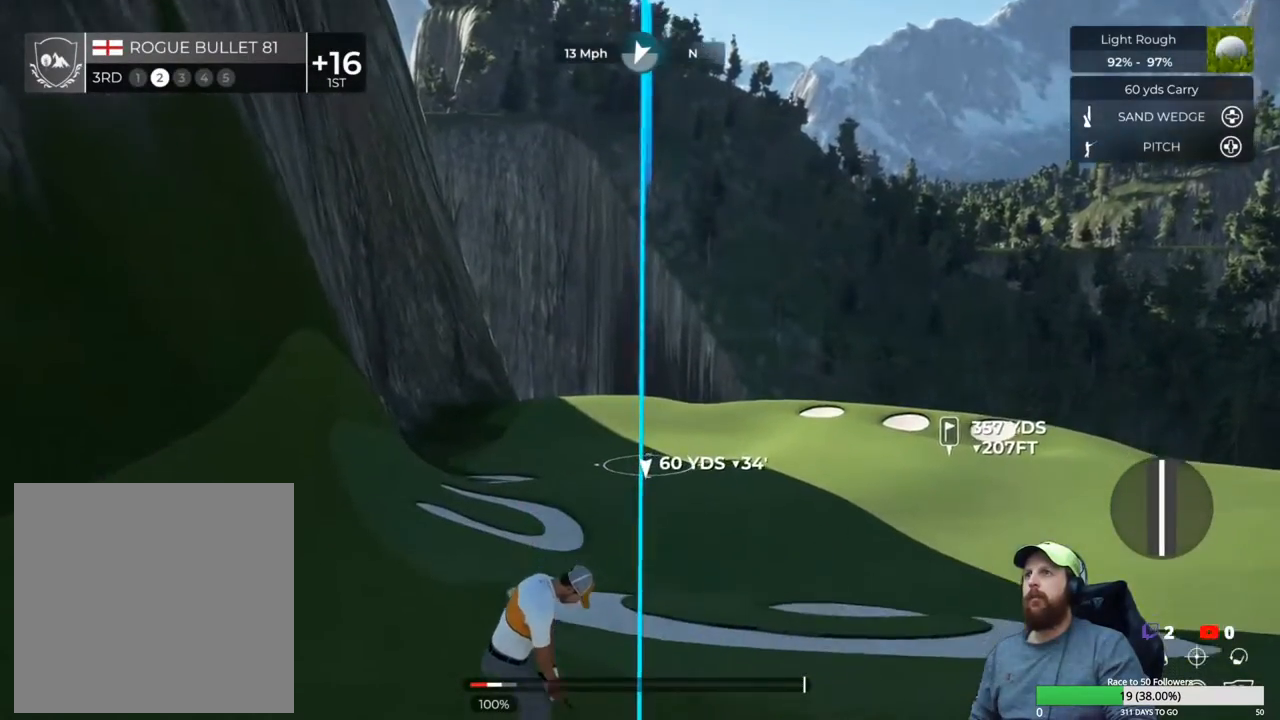
{"buttons": [], "left_stick": "center", "right_stick": "up-right", "events": []}
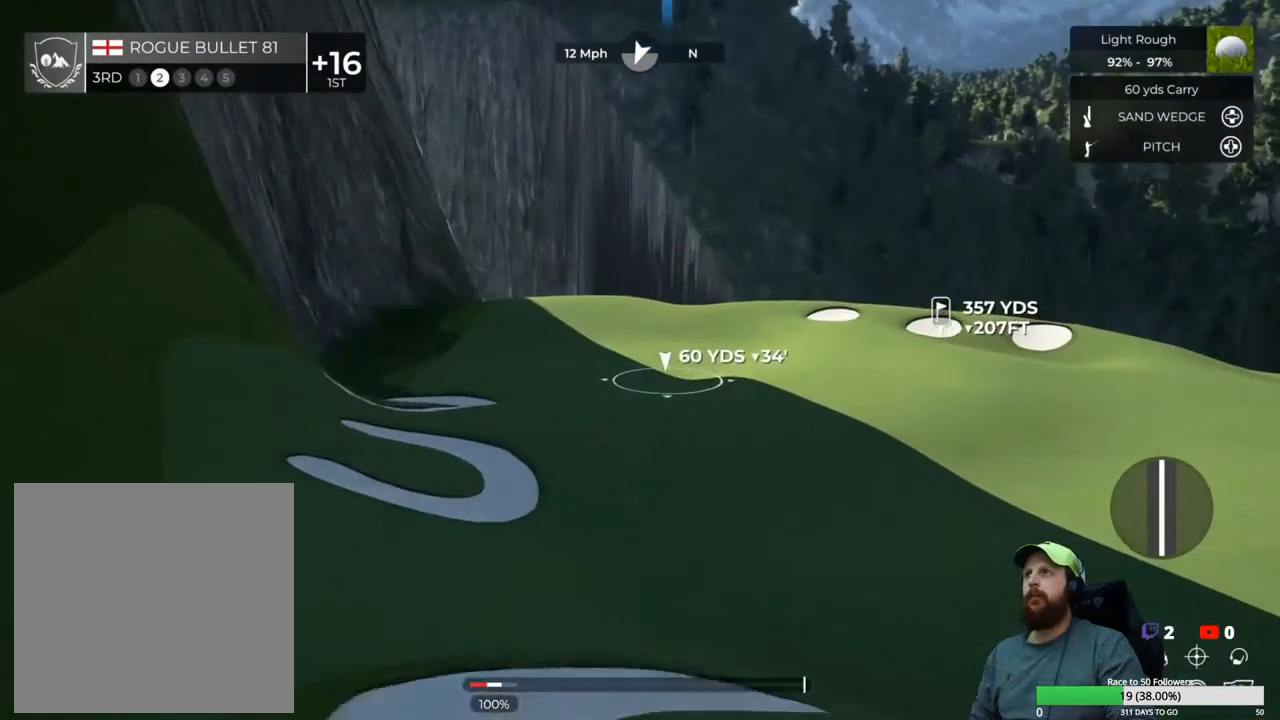
{"buttons": [], "left_stick": "center", "right_stick": "up-right", "events": []}
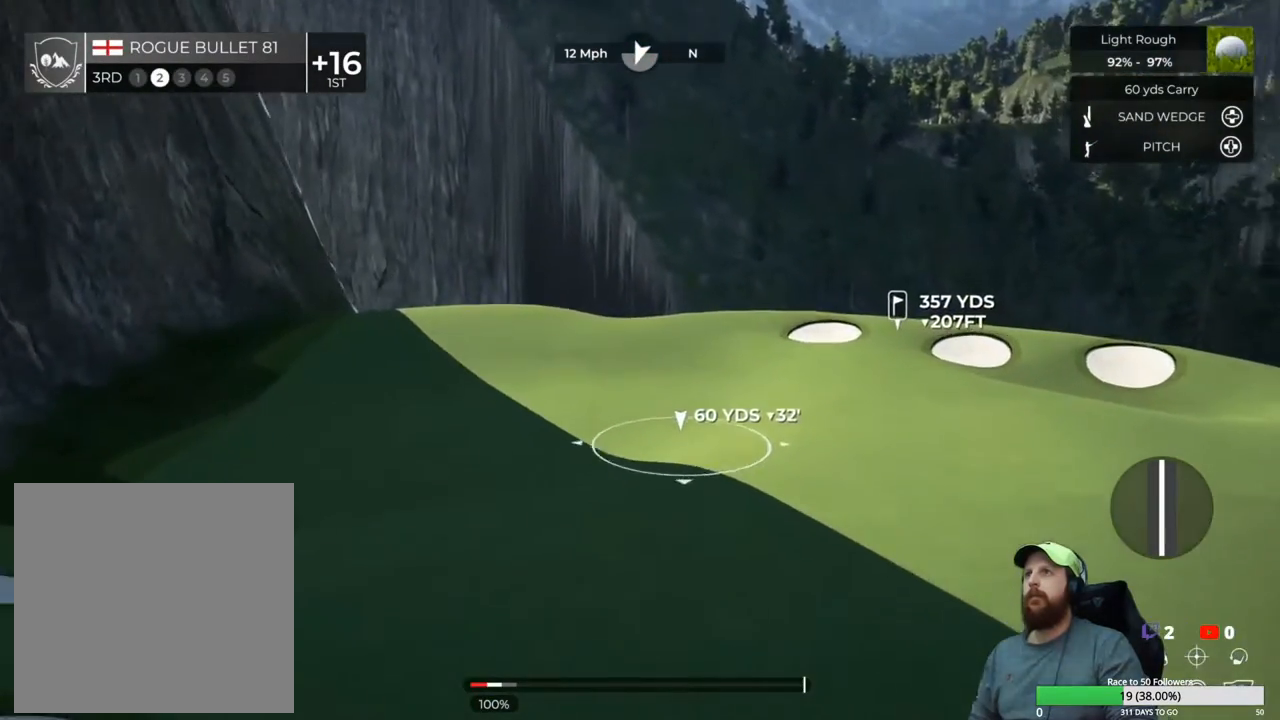
{"buttons": ["Y"], "left_stick": "center", "right_stick": "center", "events": [[167, "right_stick", "center"], [433, "Y", "down"]]}
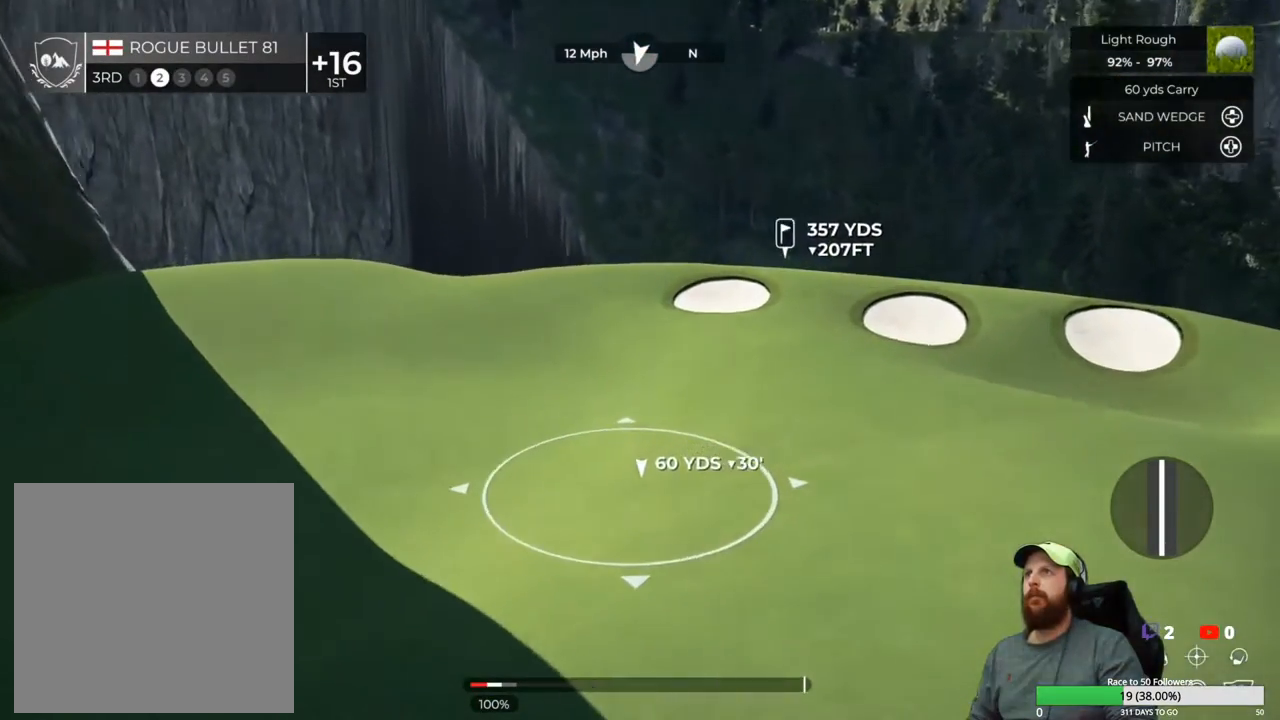
{"buttons": [], "left_stick": "down", "right_stick": "center", "events": [[33, "Y", "up"], [317, "left_stick", "down"]]}
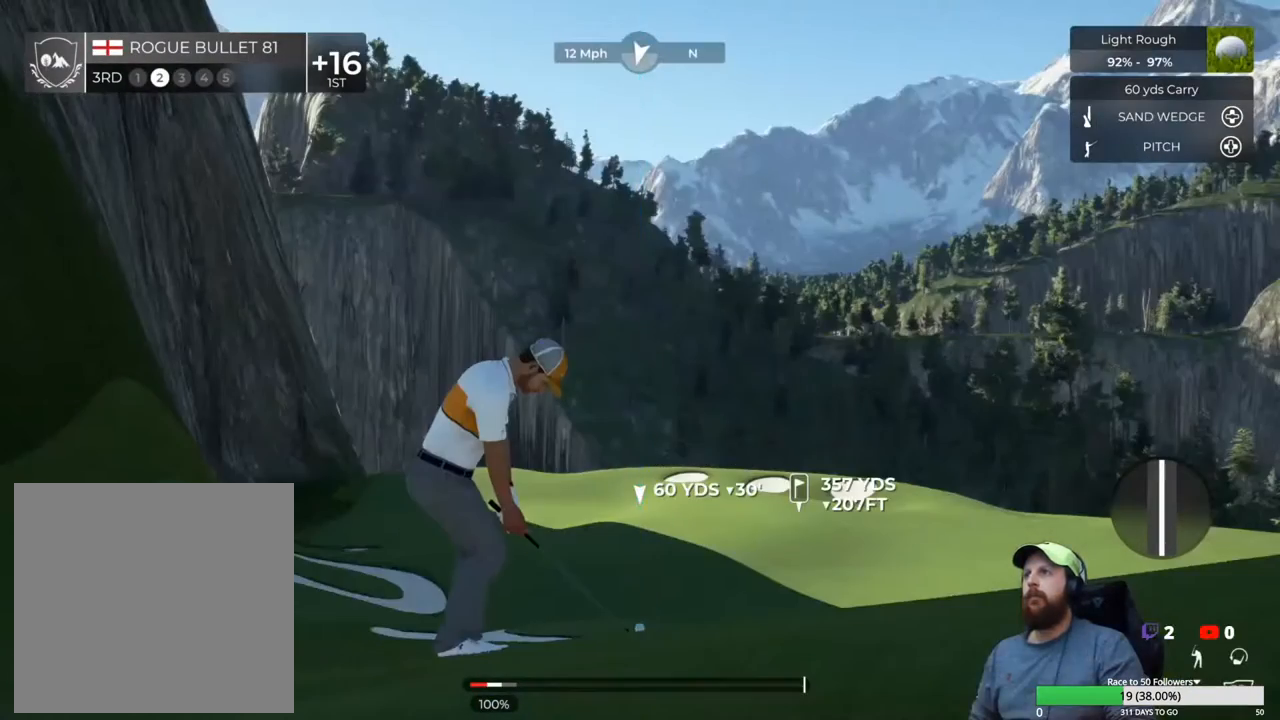
{"buttons": [], "left_stick": "up", "right_stick": "center", "events": [[483, "left_stick", "up"]]}
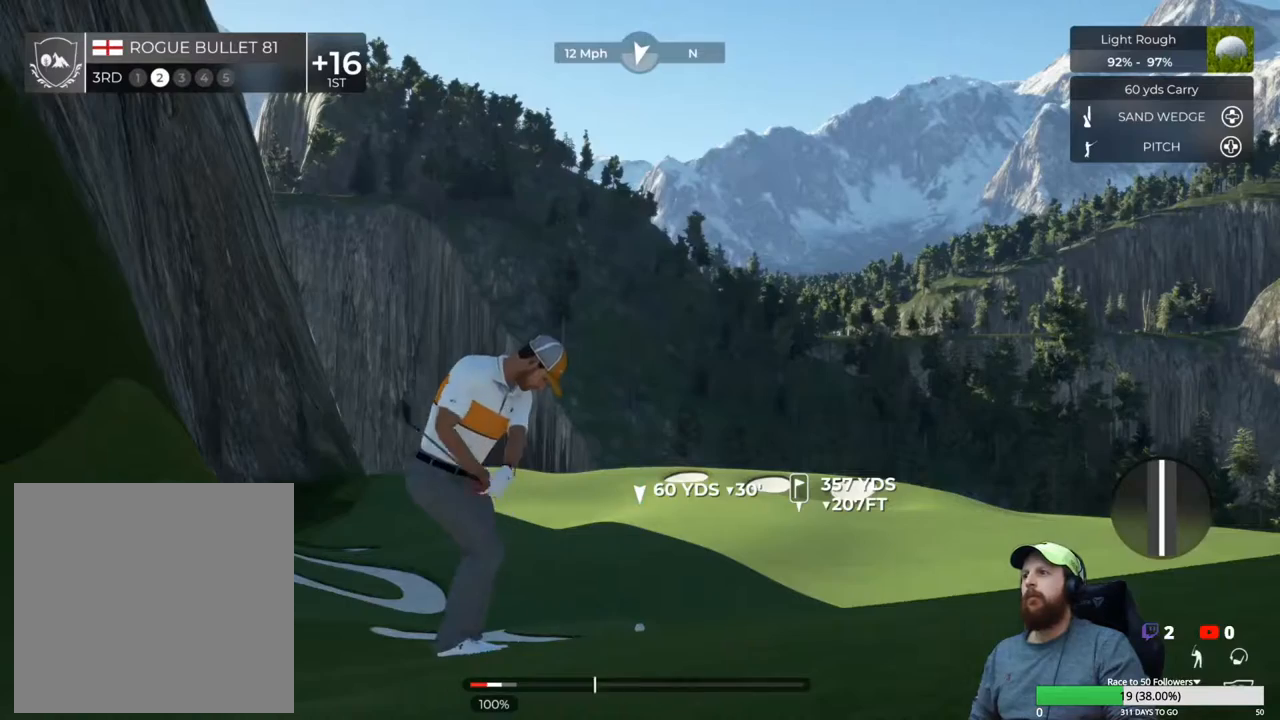
{"buttons": [], "left_stick": "center", "right_stick": "center", "events": [[50, "left_stick", "center"]]}
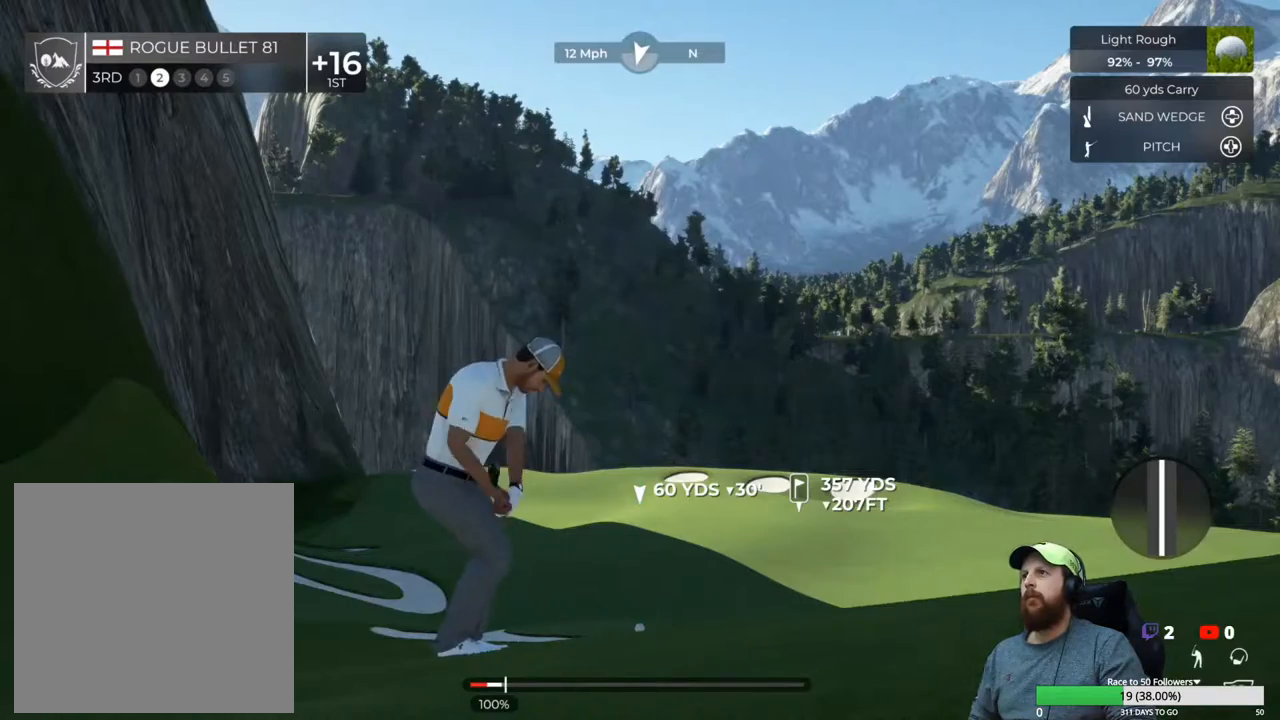
{"buttons": ["Y"], "left_stick": "center", "right_stick": "center", "events": [[350, "Y", "down"]]}
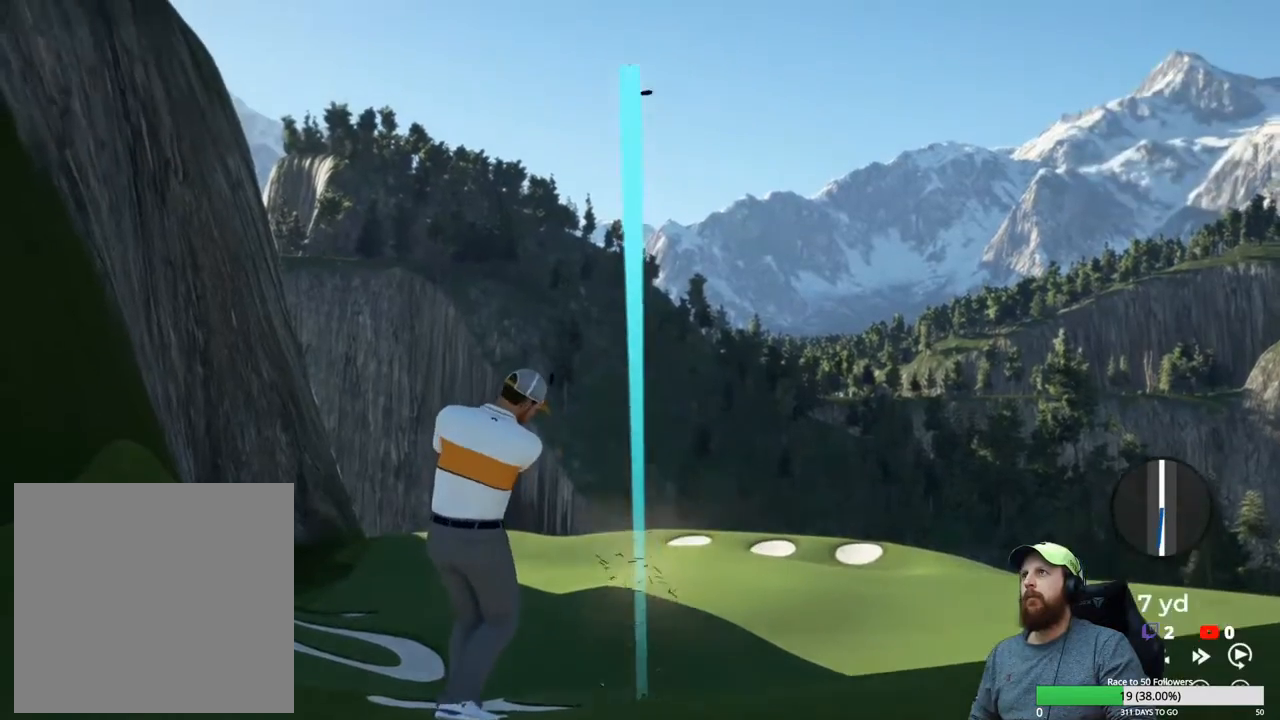
{"buttons": ["Y"], "left_stick": "center", "right_stick": "center", "events": []}
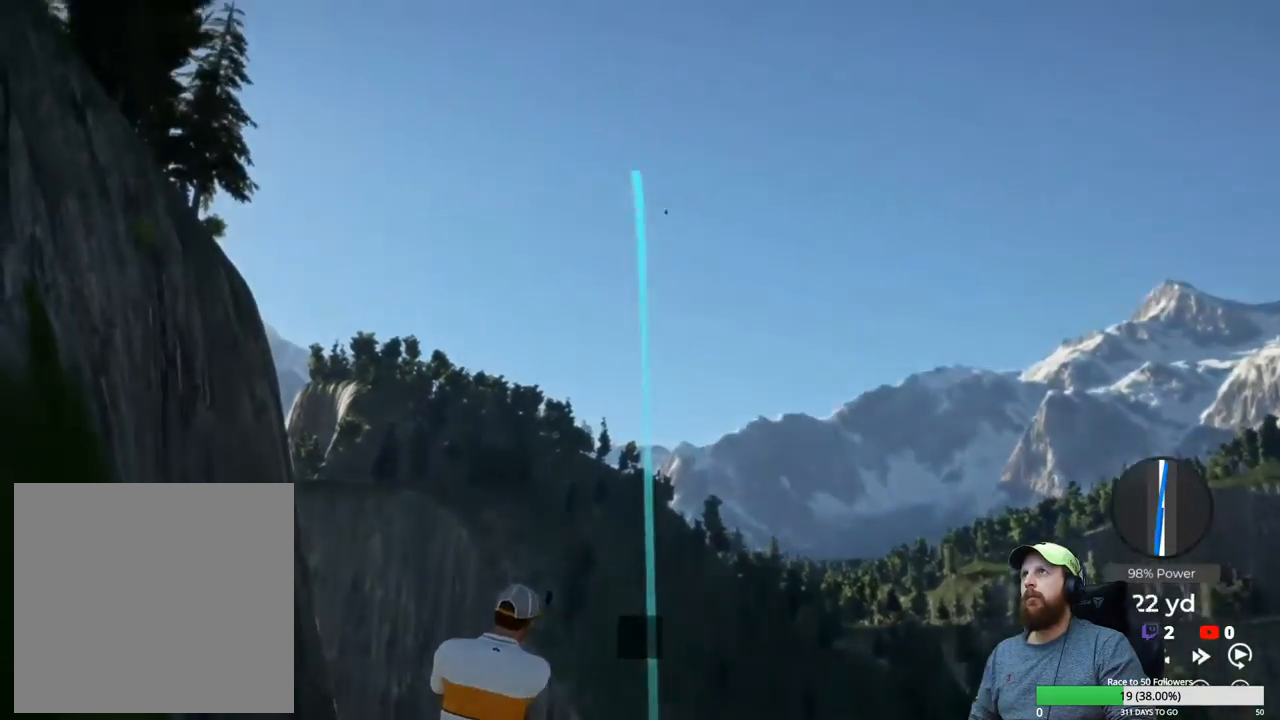
{"buttons": ["Y"], "left_stick": "center", "right_stick": "center", "events": []}
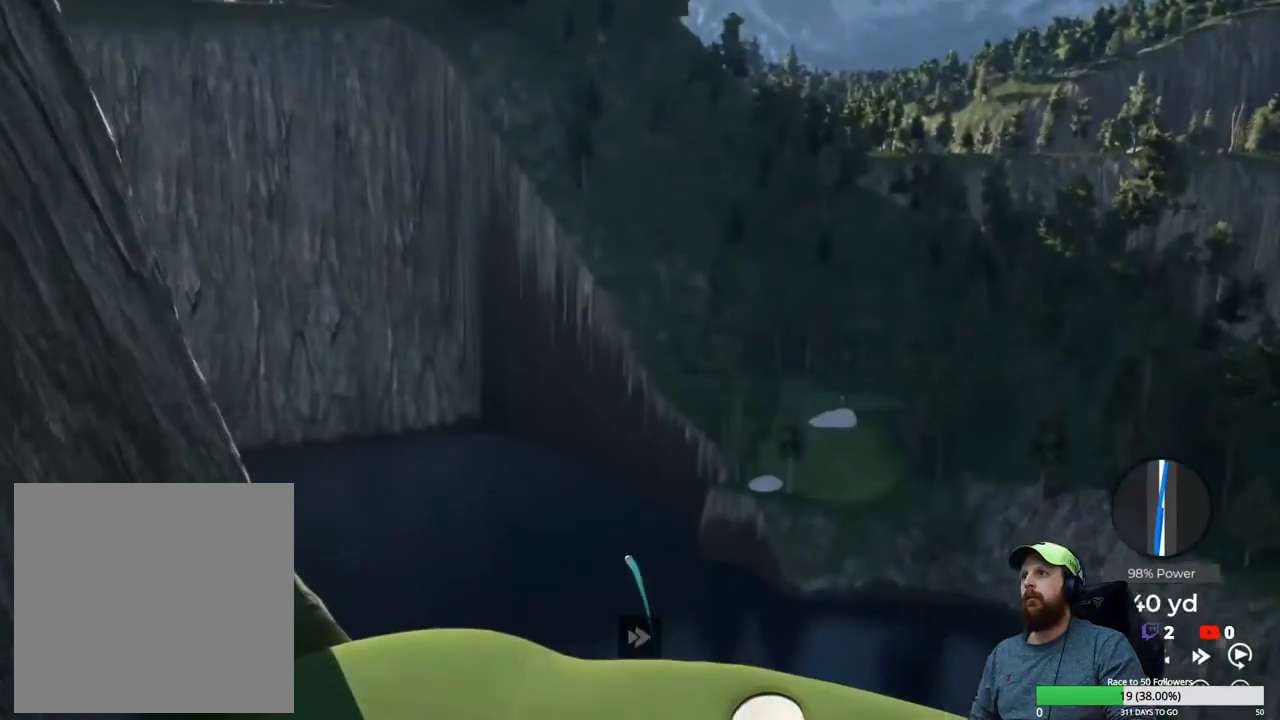
{"buttons": ["Y"], "left_stick": "center", "right_stick": "center", "events": []}